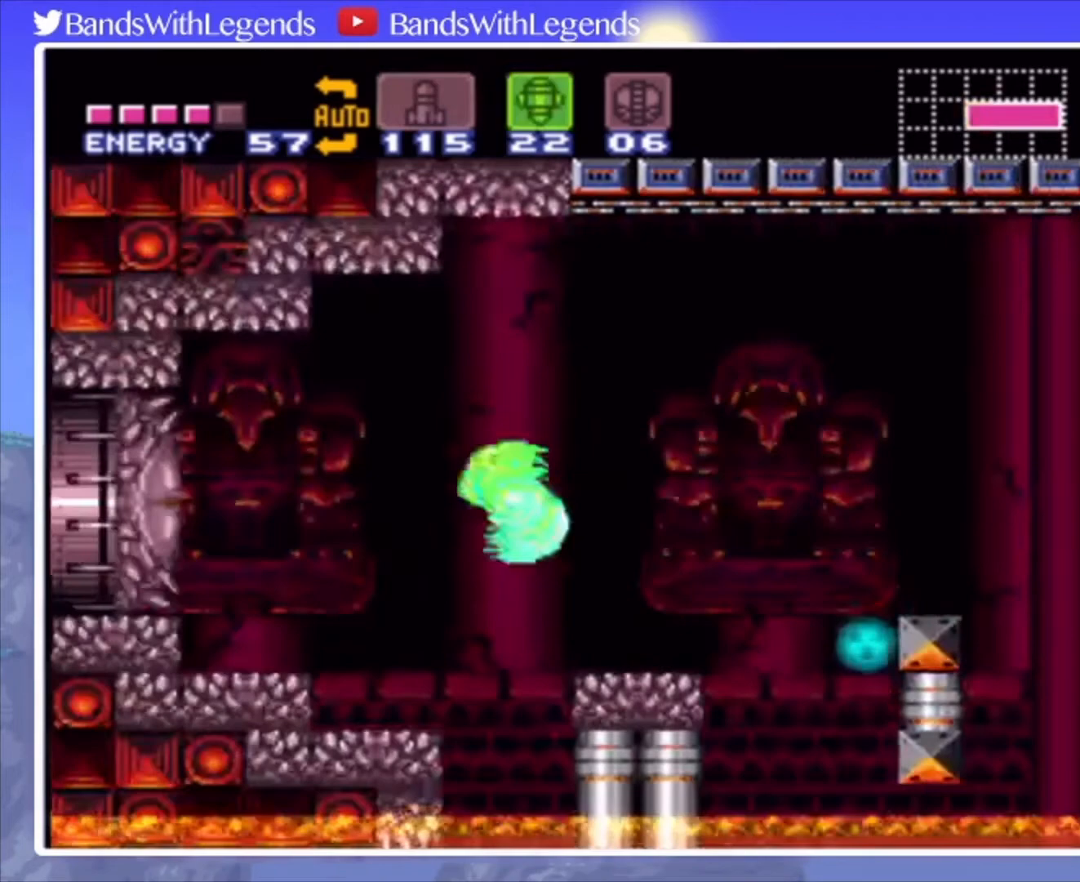
Gameplay with a controller (PlayStation layout); each line is a JSON object with the inputs held at the frame after it. "events" lists button and stick changes between this image and that frame as [ms after this image, input, new state], when the widget could be followed in between. Not read: L3 R3.
{"buttons": [], "events": [[33, "SQUARE", "down"], [100, "SQUARE", "up"], [267, "DPAD_LEFT", "up"]]}
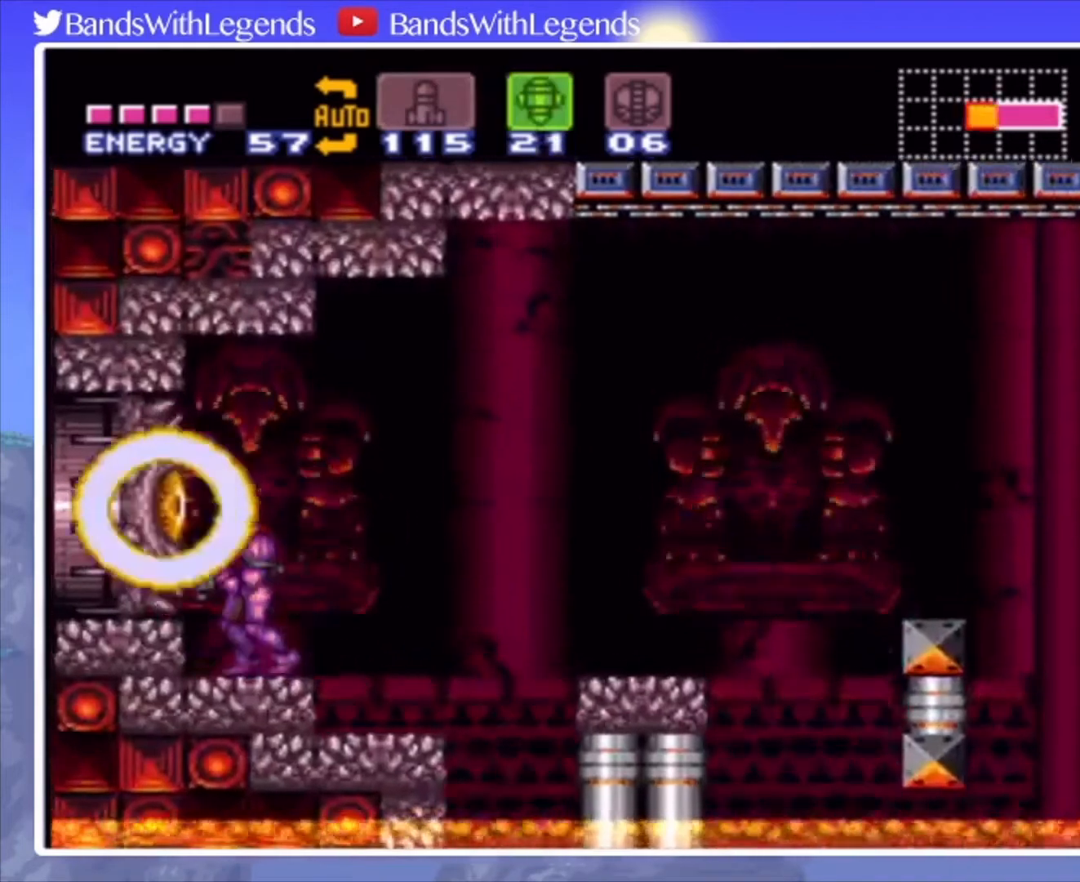
{"buttons": ["TRIANGLE", "R2"], "events": [[67, "SELECT", "down"], [133, "R2", "down"], [133, "SELECT", "up"], [467, "TRIANGLE", "down"]]}
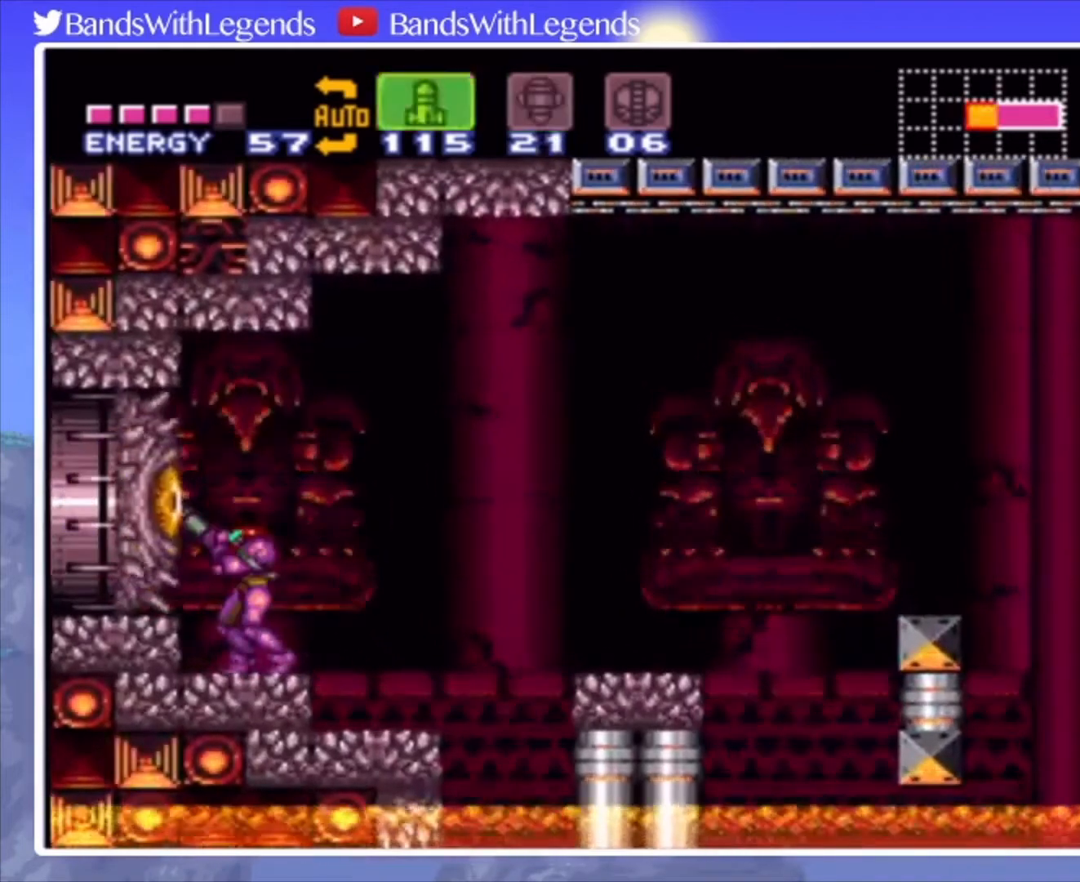
{"buttons": ["R2"], "events": [[33, "TRIANGLE", "up"], [100, "TRIANGLE", "down"], [167, "TRIANGLE", "up"], [233, "SQUARE", "down"], [300, "SQUARE", "up"]]}
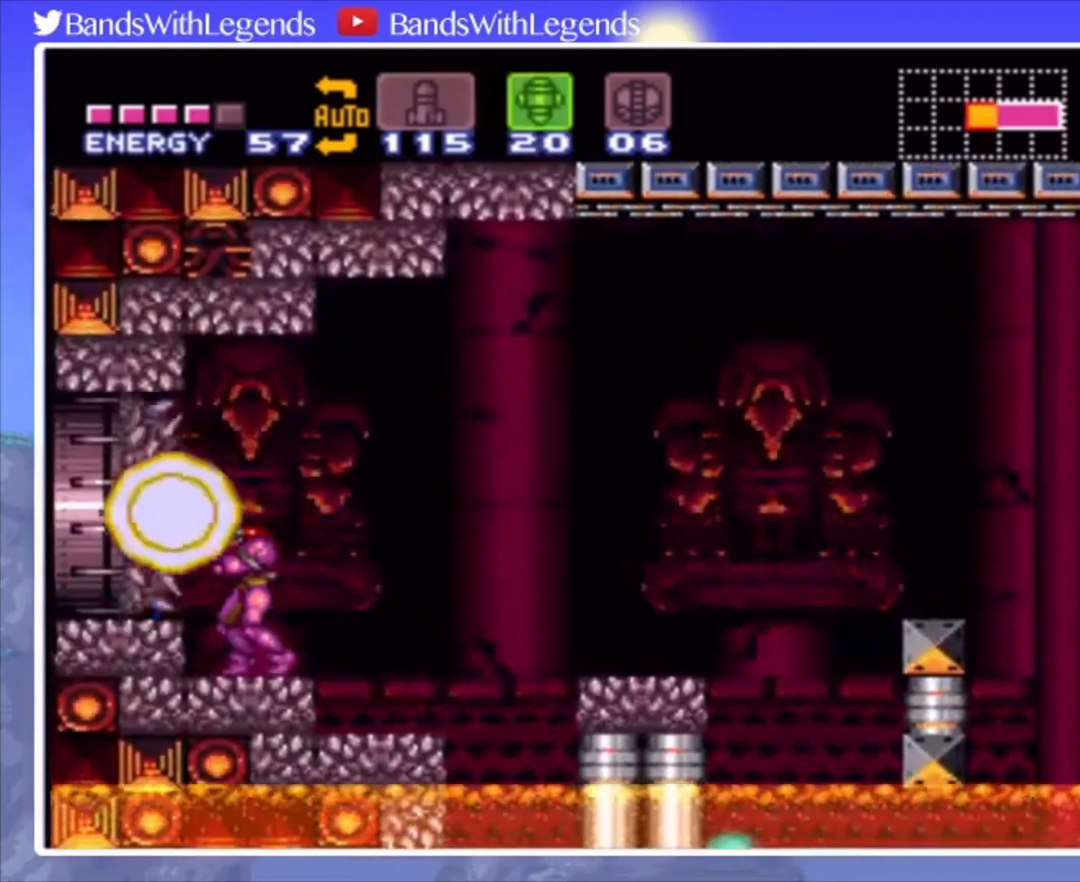
{"buttons": ["R2"], "events": [[100, "SELECT", "down"], [200, "SELECT", "up"], [367, "DPAD_LEFT", "down"], [400, "DPAD_LEFT", "up"]]}
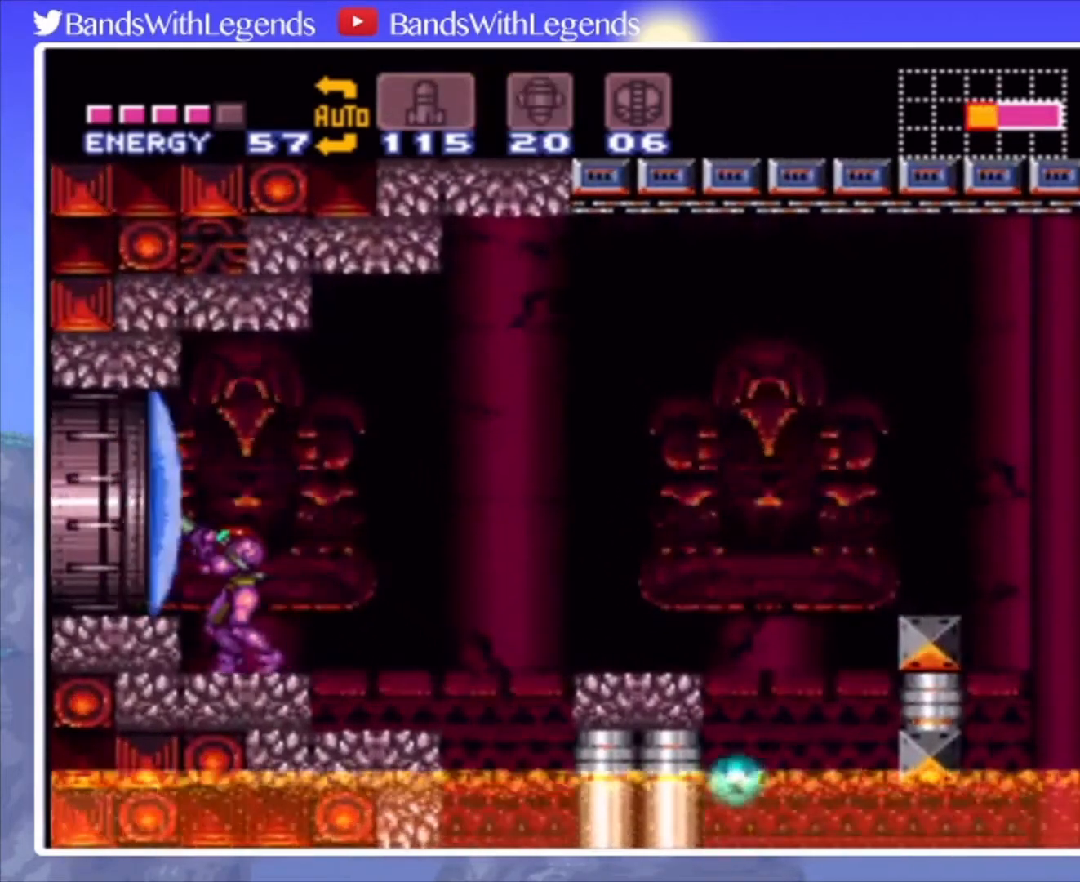
{"buttons": ["SQUARE", "R2"], "events": [[467, "SQUARE", "down"]]}
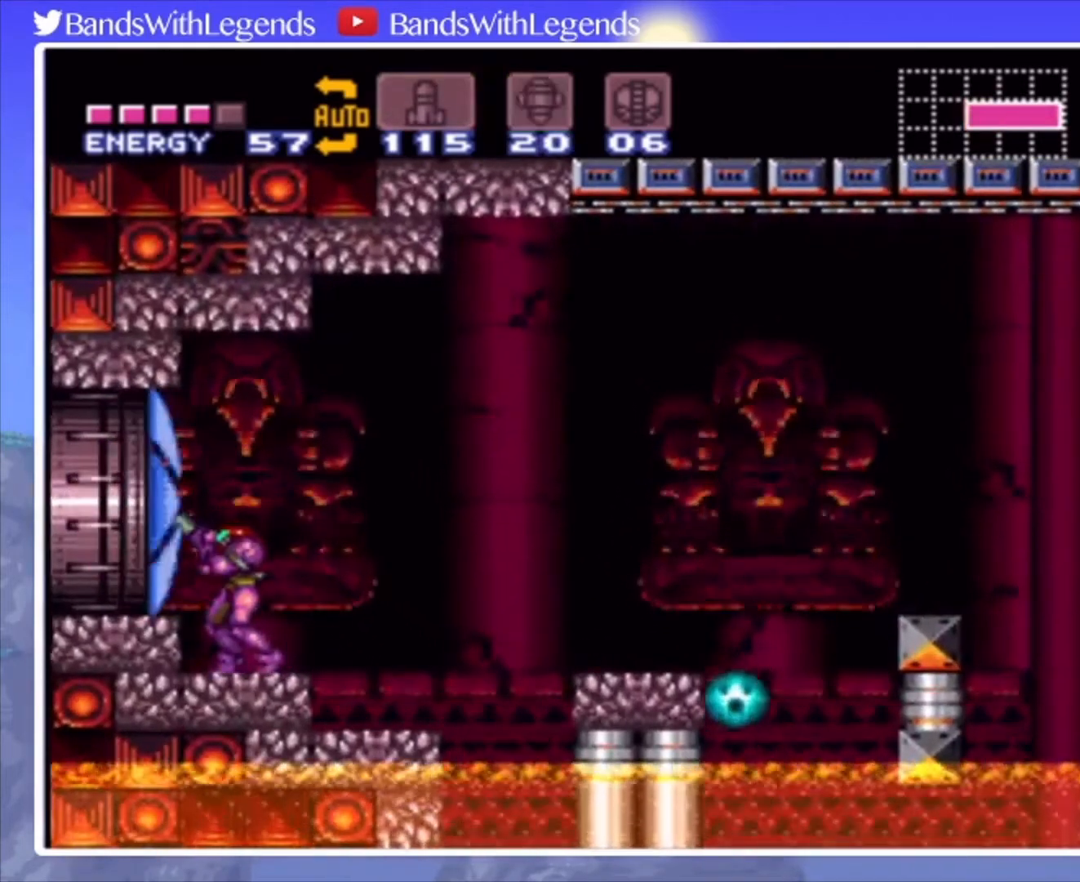
{"buttons": ["DPAD_LEFT"], "events": [[33, "SQUARE", "up"], [67, "R2", "up"], [100, "DPAD_LEFT", "down"], [167, "CROSS", "down"], [267, "CROSS", "up"]]}
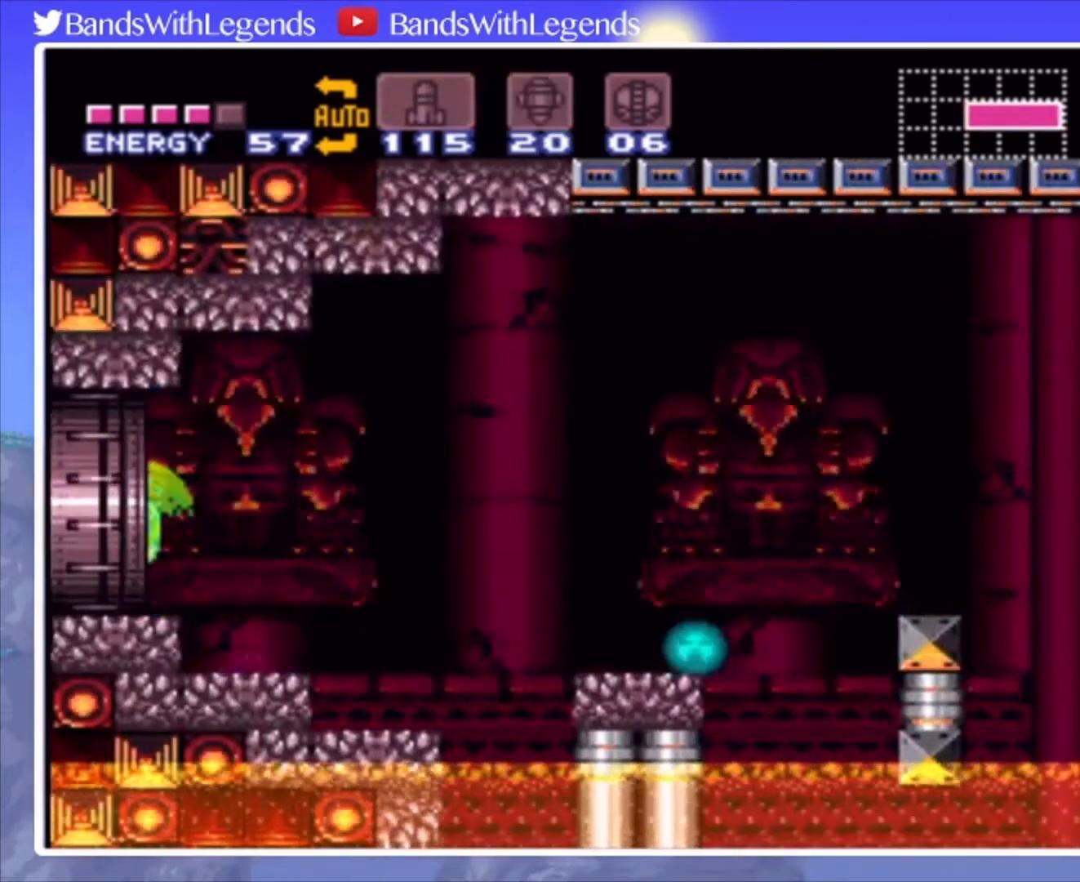
{"buttons": [], "events": [[133, "DPAD_LEFT", "up"]]}
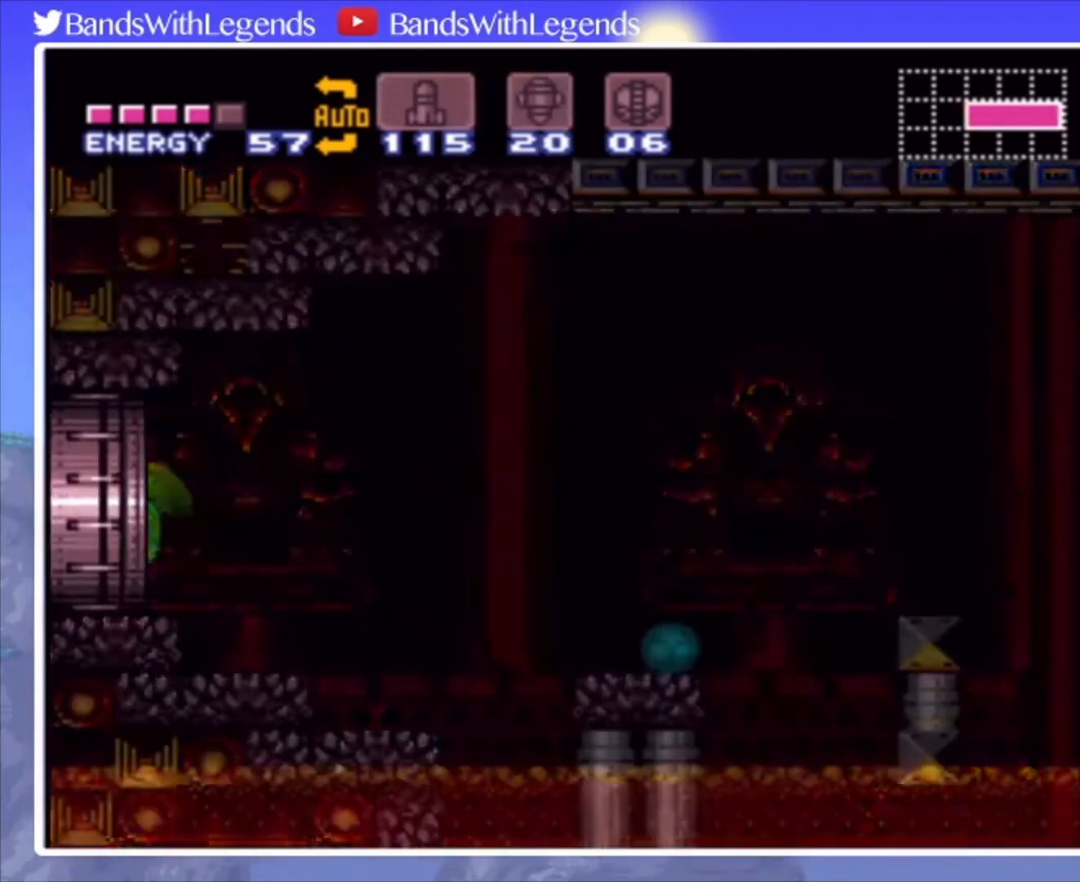
{"buttons": [], "events": []}
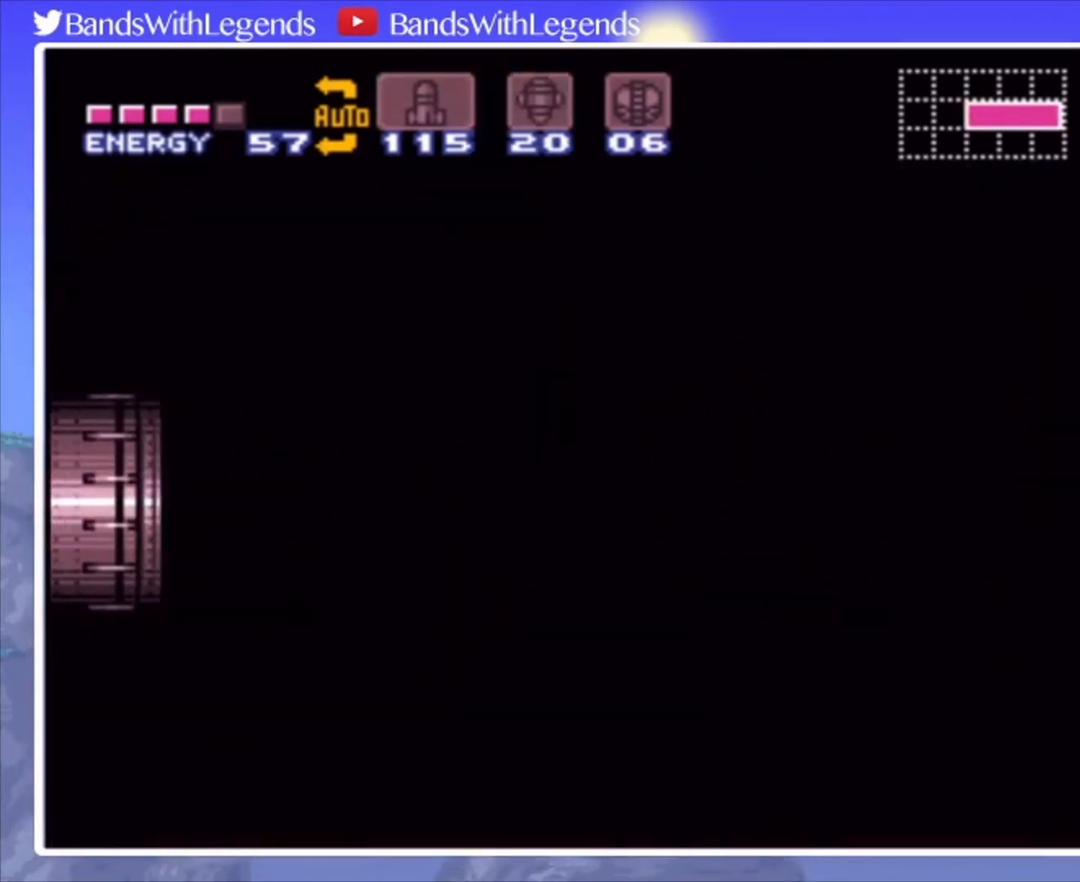
{"buttons": [], "events": []}
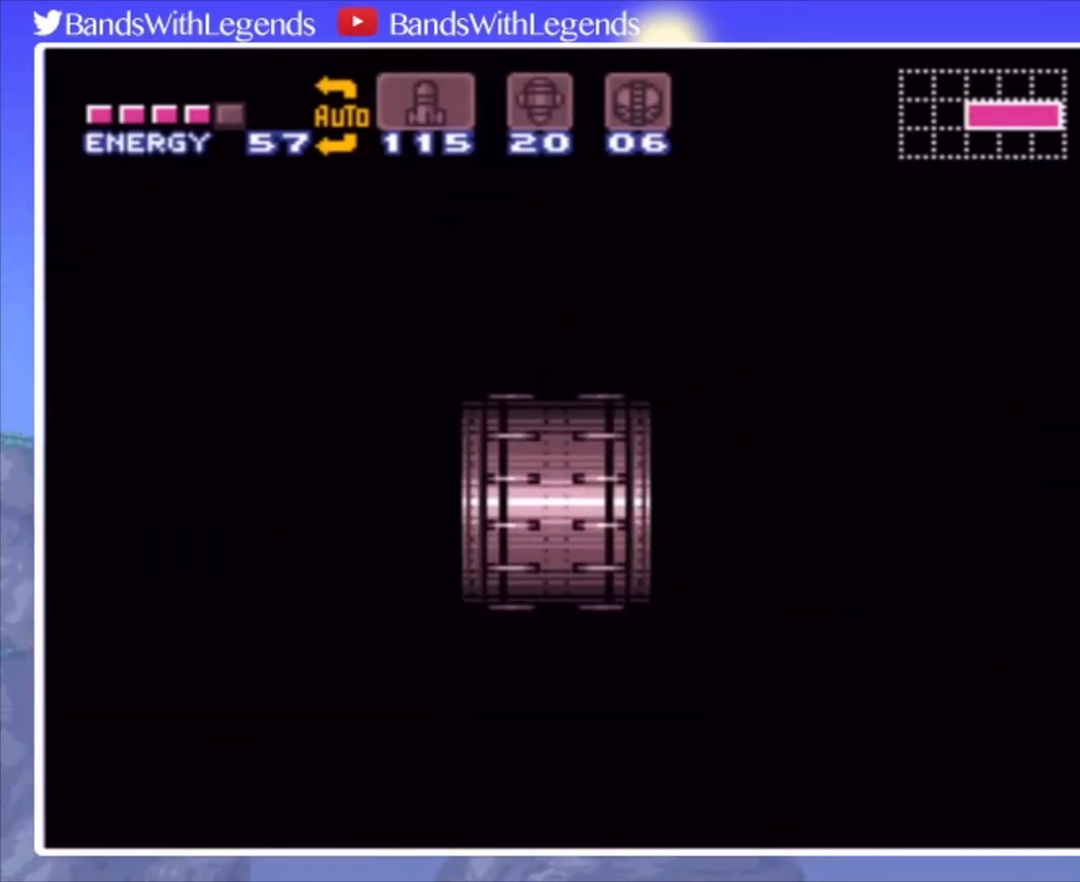
{"buttons": [], "events": []}
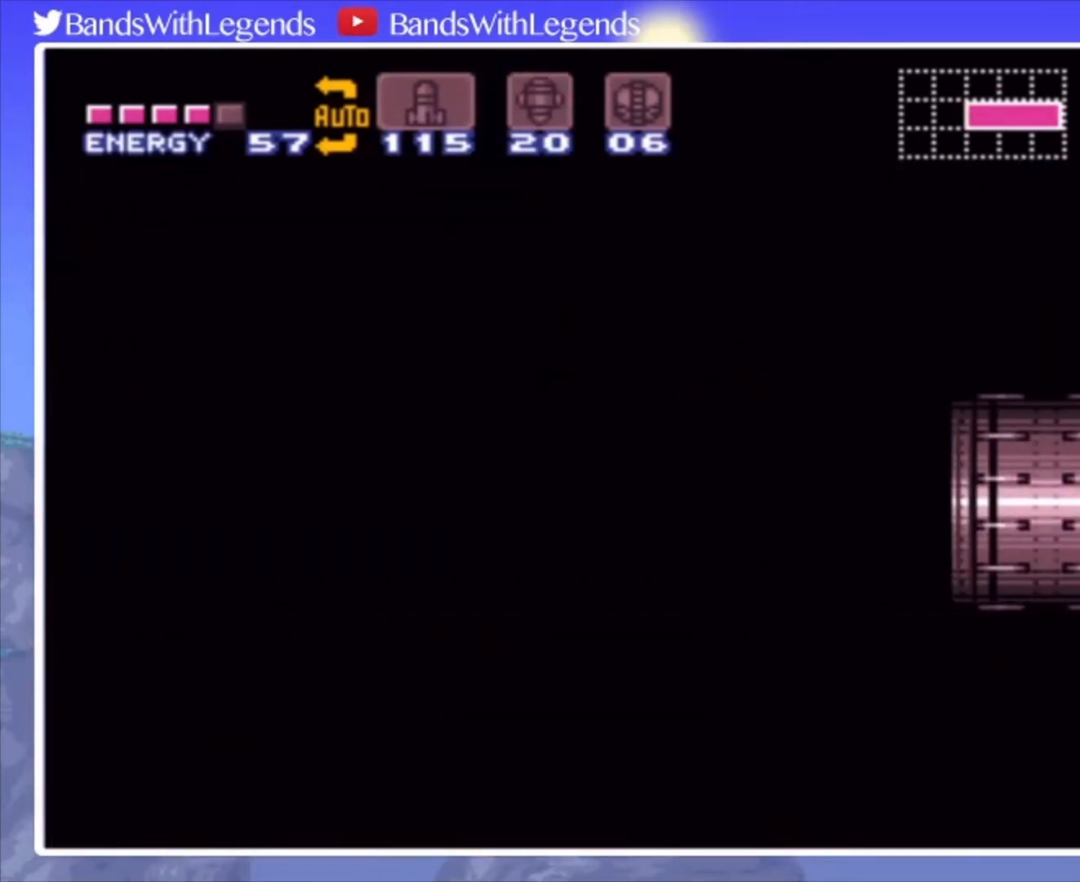
{"buttons": [], "events": []}
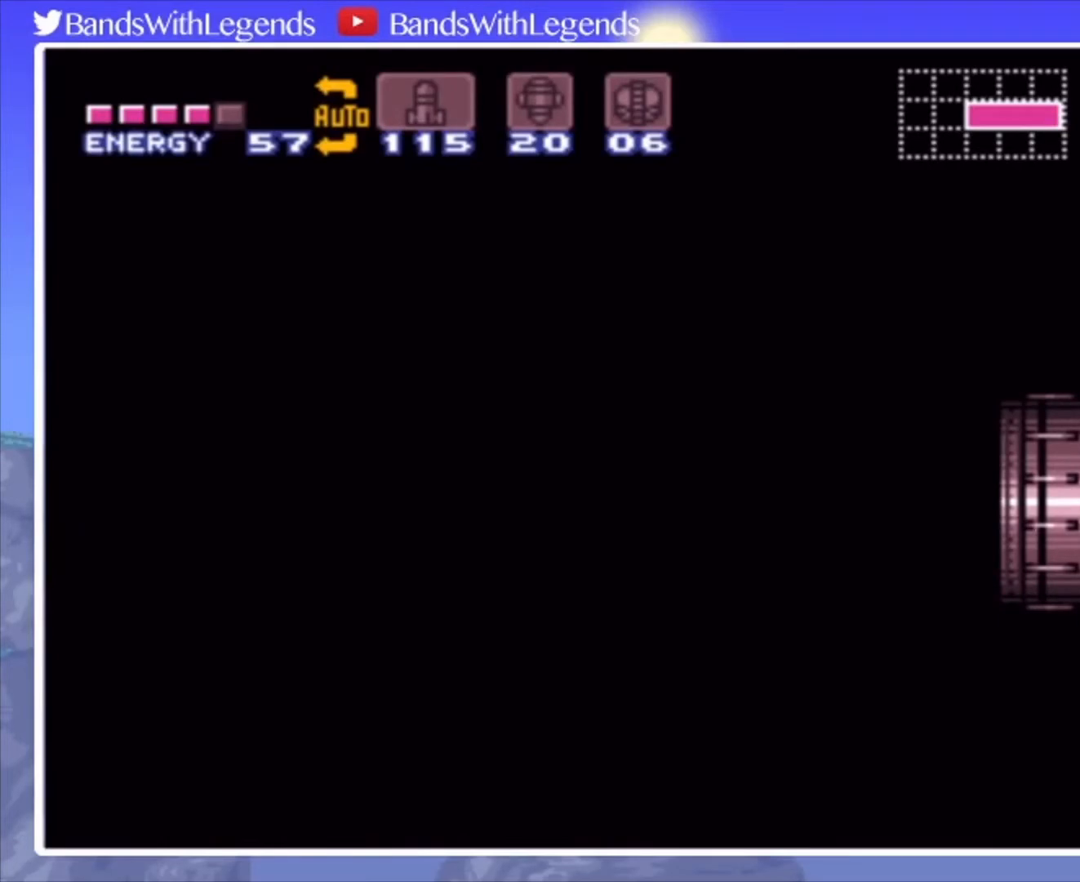
{"buttons": ["L2"], "events": [[167, "L2", "down"]]}
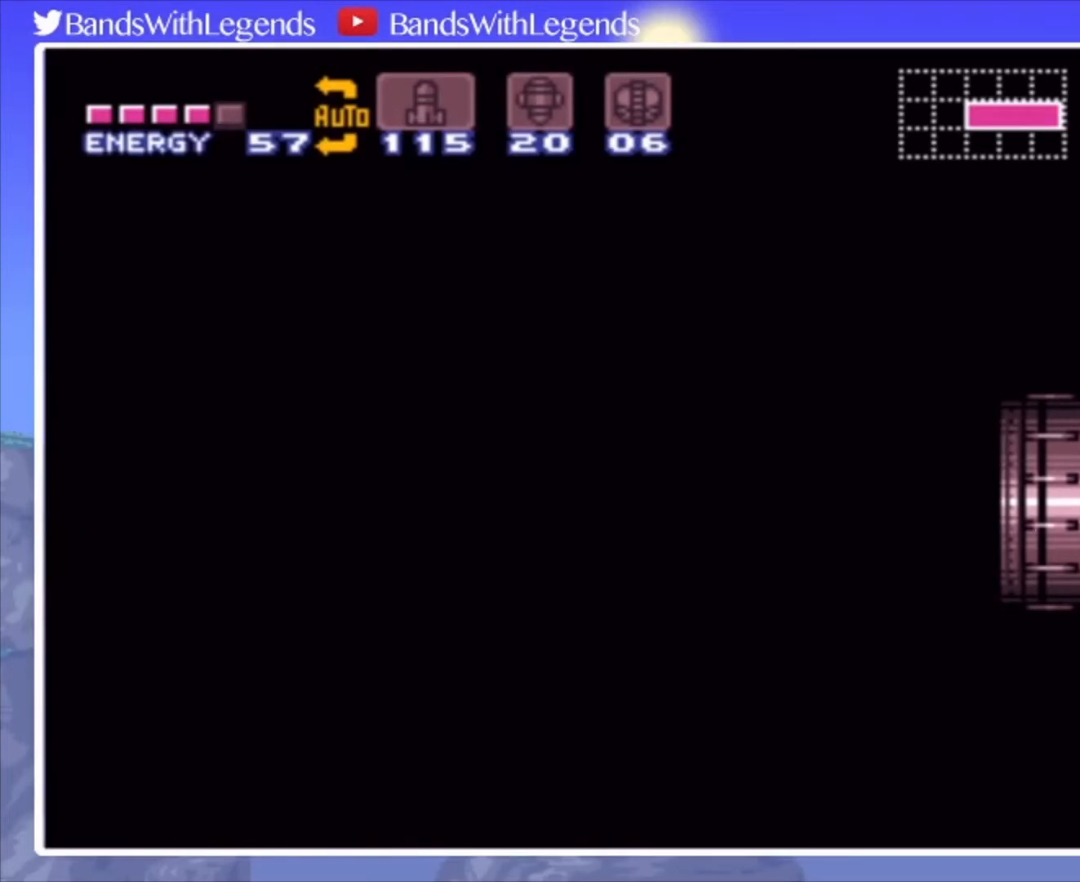
{"buttons": ["L2"], "events": []}
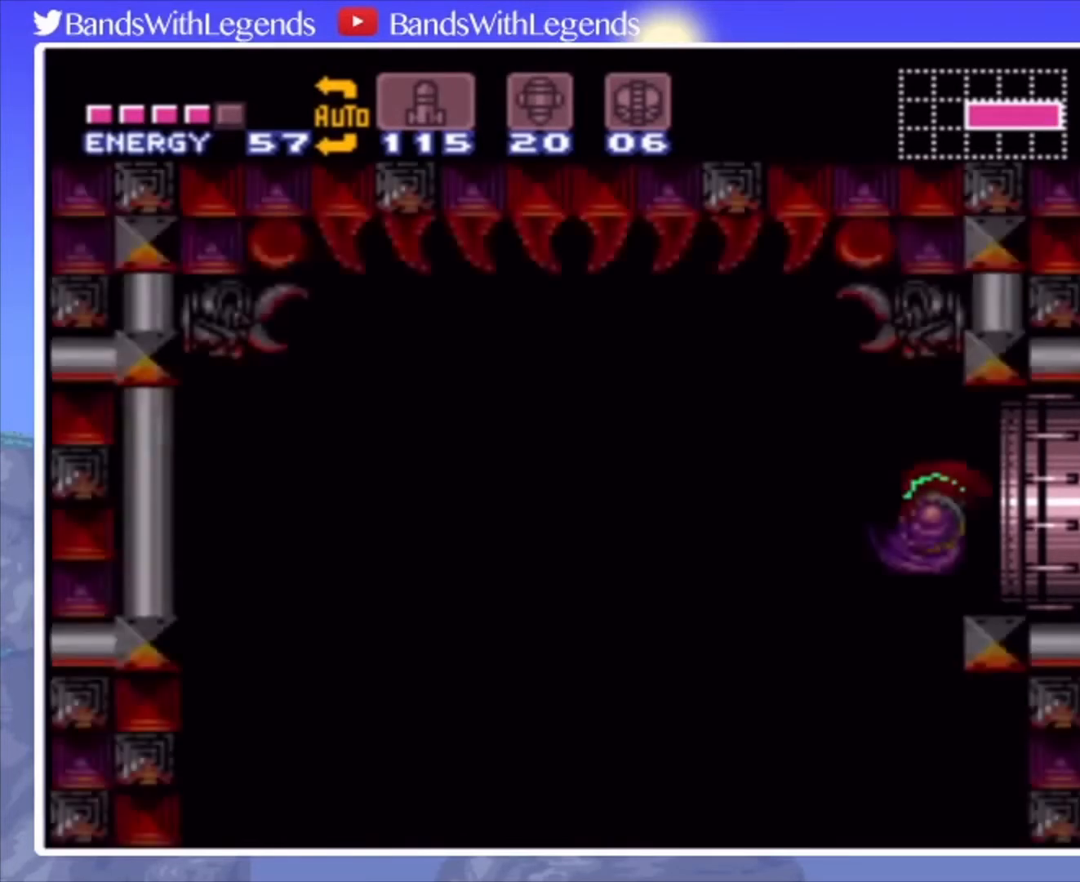
{"buttons": ["SQUARE", "L2"], "events": [[367, "SQUARE", "down"]]}
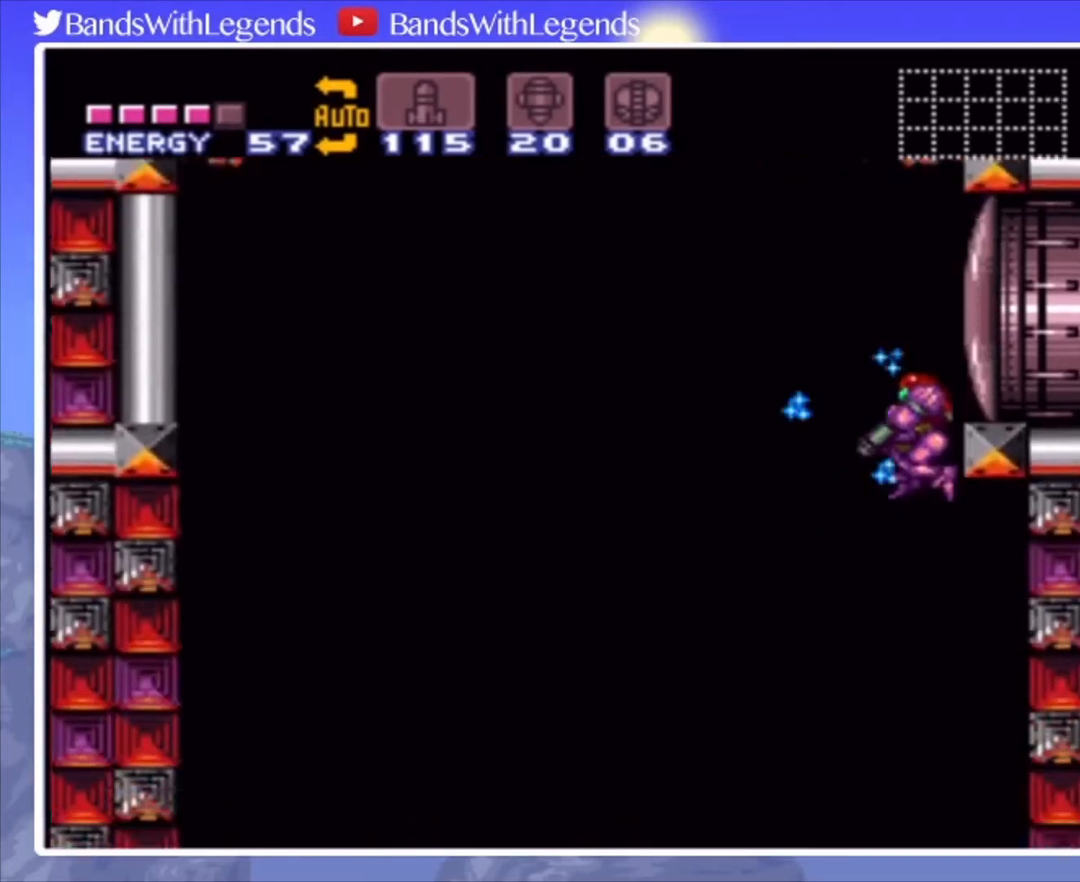
{"buttons": ["SQUARE", "L2"], "events": [[100, "DPAD_LEFT", "down"], [267, "DPAD_LEFT", "up"]]}
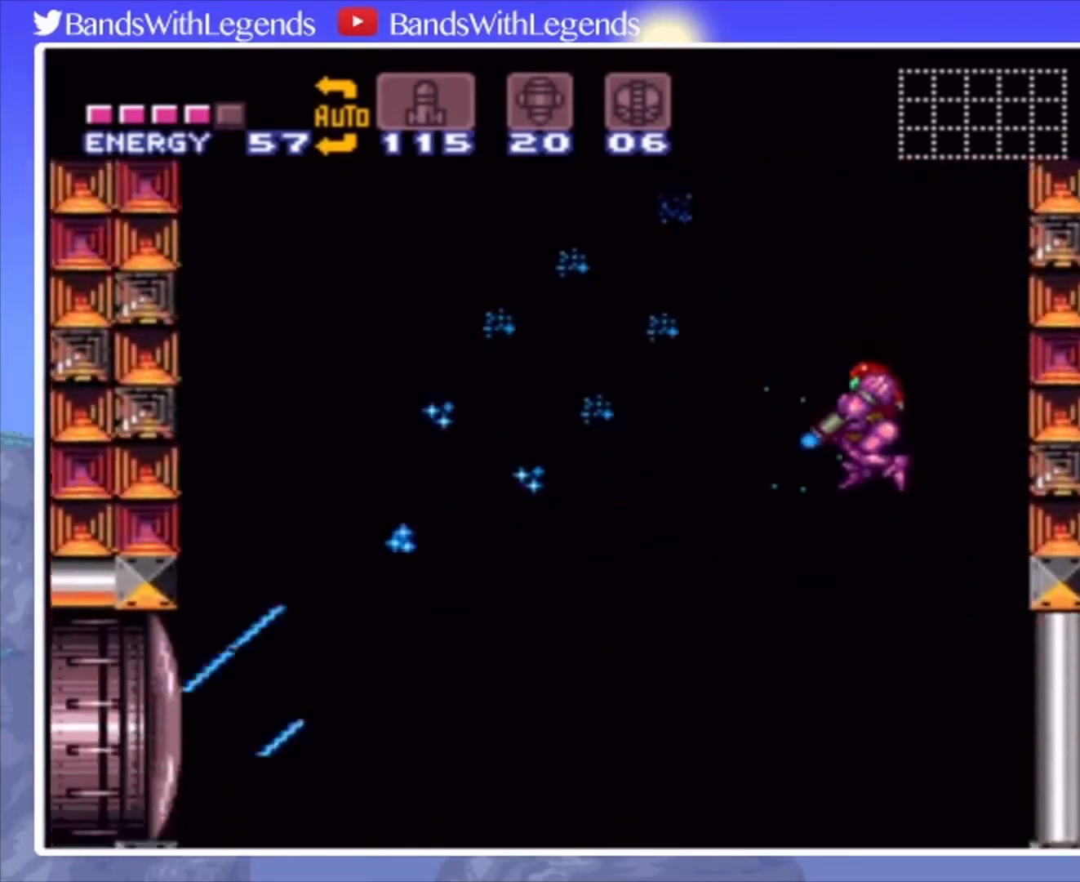
{"buttons": ["CROSS", "SQUARE", "L2"], "events": [[33, "DPAD_LEFT", "down"], [100, "DPAD_LEFT", "up"], [467, "CROSS", "down"]]}
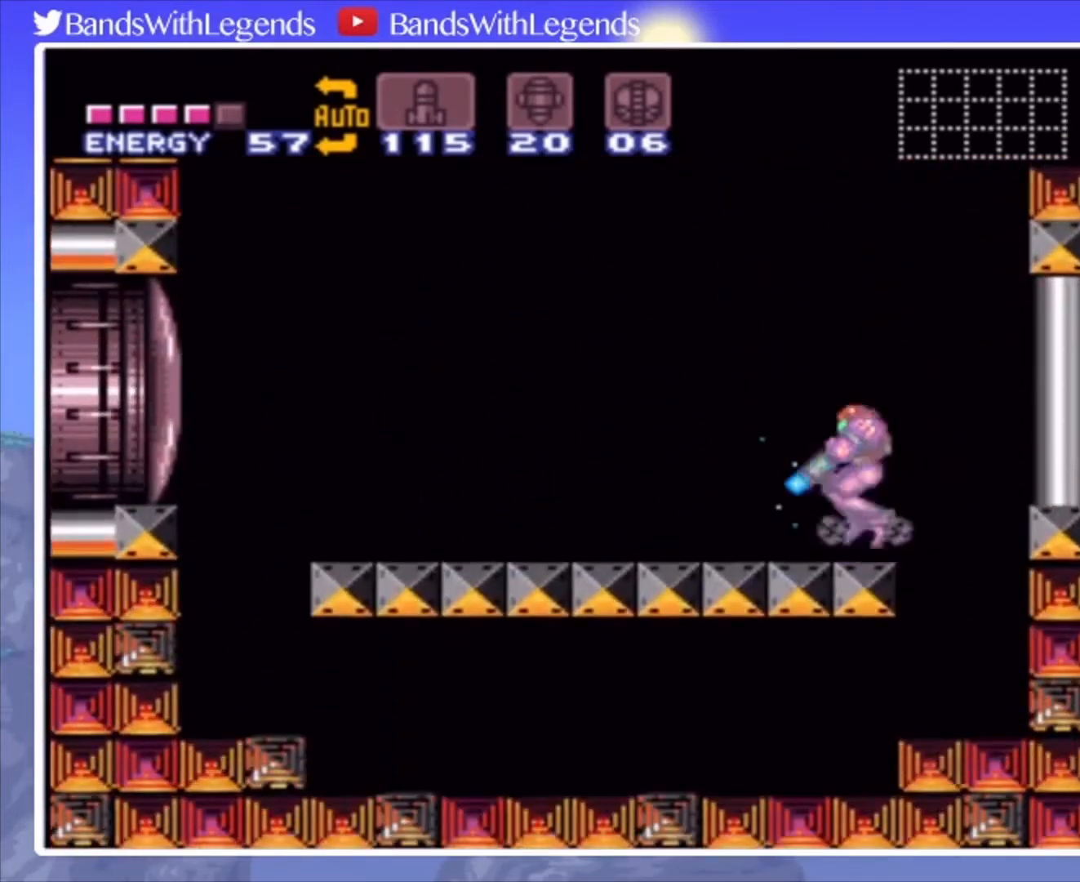
{"buttons": ["CIRCLE", "SQUARE", "L2"], "events": [[67, "CROSS", "up"], [300, "CIRCLE", "down"]]}
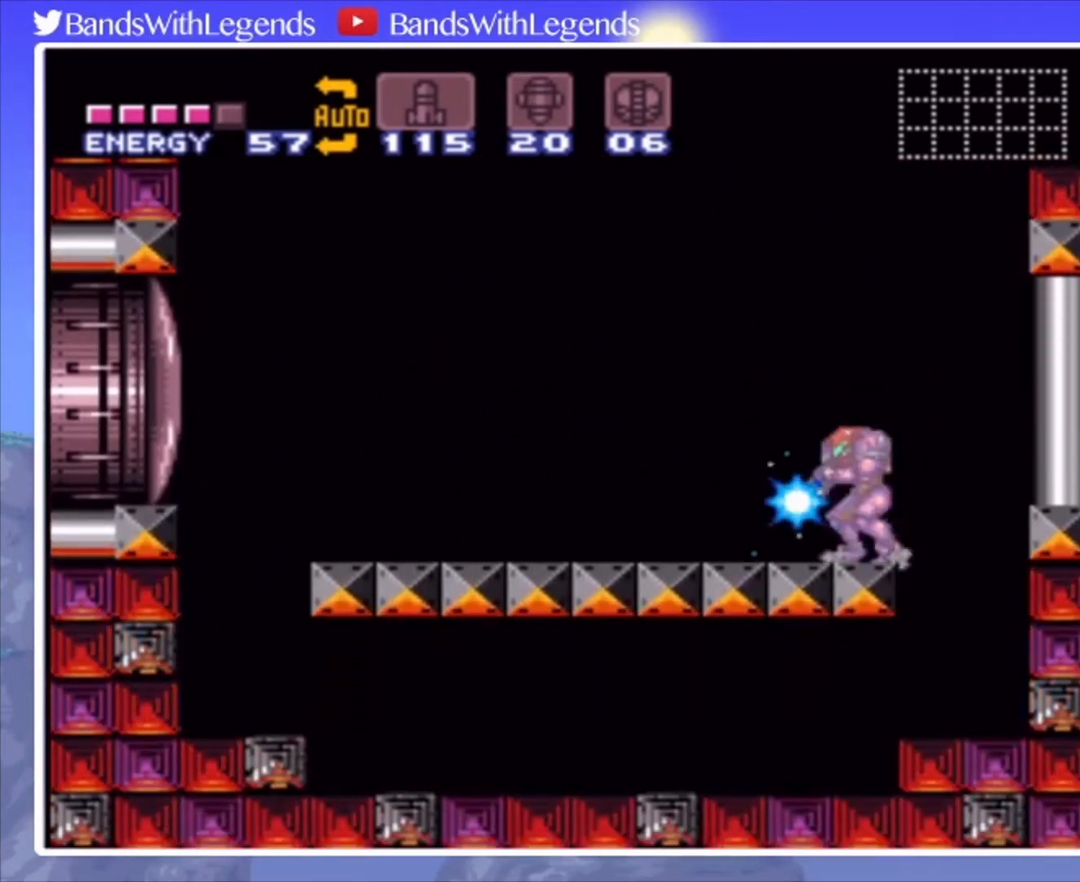
{"buttons": ["CIRCLE", "SQUARE", "DPAD_LEFT"], "events": [[33, "DPAD_LEFT", "down"], [67, "L2", "up"]]}
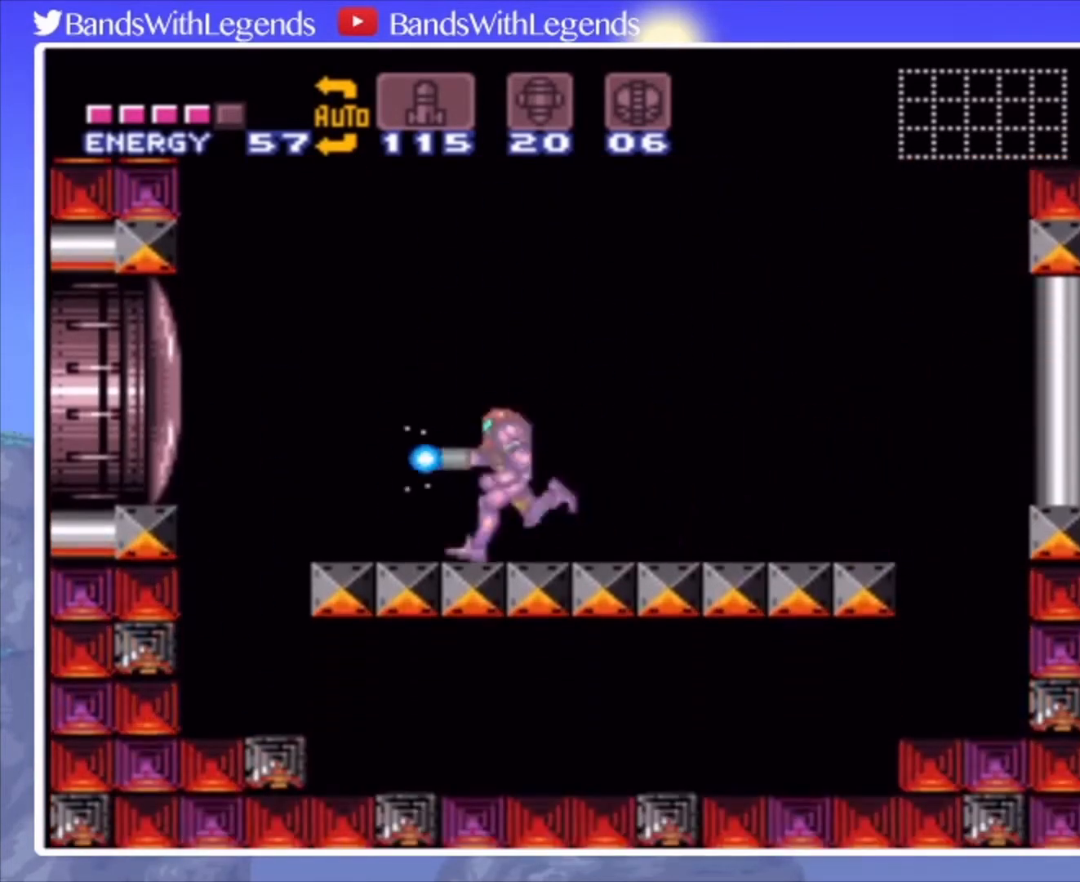
{"buttons": ["CROSS", "CIRCLE", "SQUARE", "DPAD_LEFT"], "events": [[33, "CROSS", "down"]]}
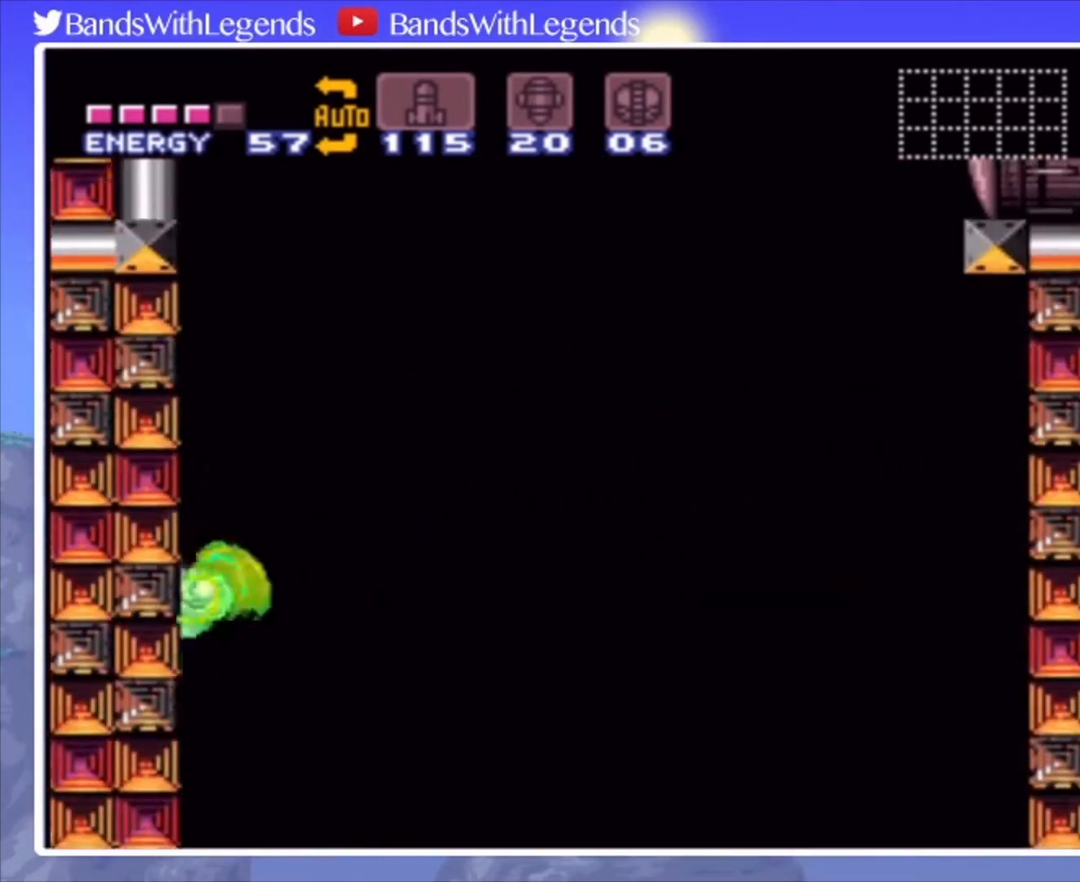
{"buttons": ["CROSS", "CIRCLE", "SQUARE", "DPAD_RIGHT"], "events": [[100, "CROSS", "up"], [100, "DPAD_LEFT", "up"], [200, "DPAD_RIGHT", "down"], [233, "CROSS", "down"]]}
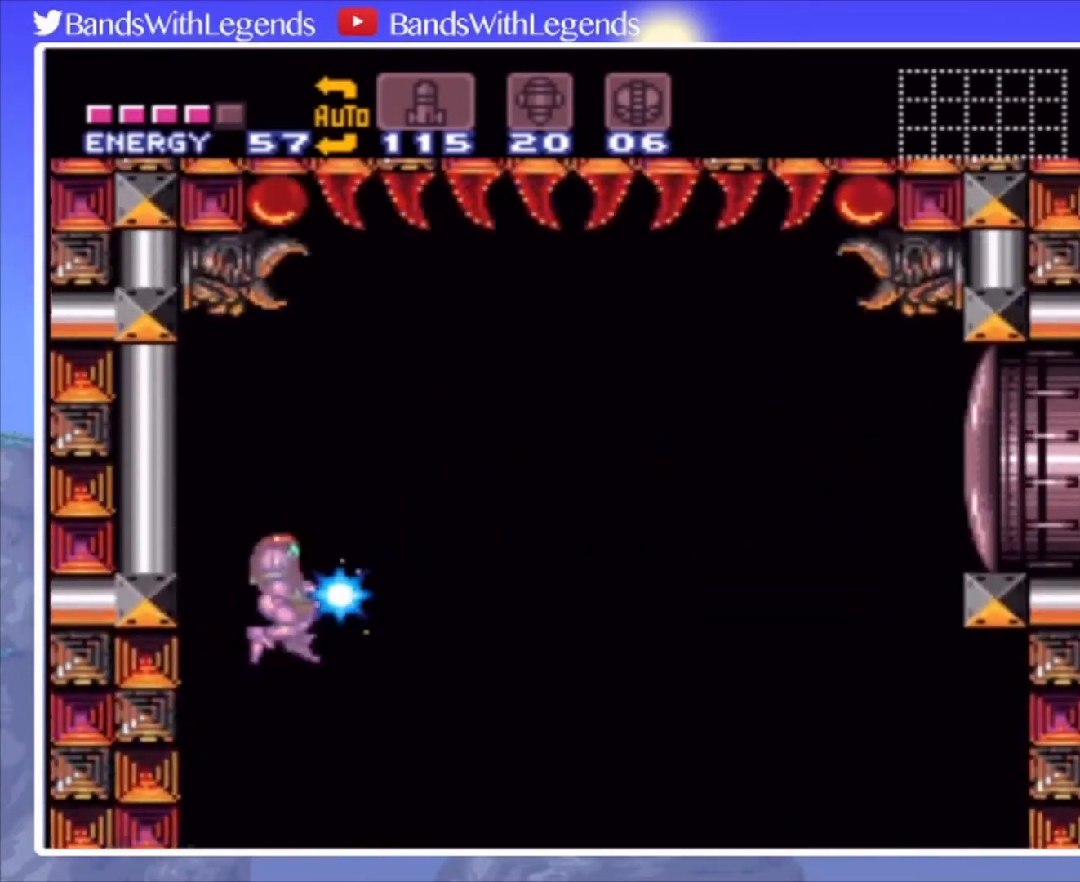
{"buttons": ["CROSS", "CIRCLE", "SQUARE", "DPAD_DOWN", "DPAD_RIGHT"], "events": [[500, "DPAD_DOWN", "down"]]}
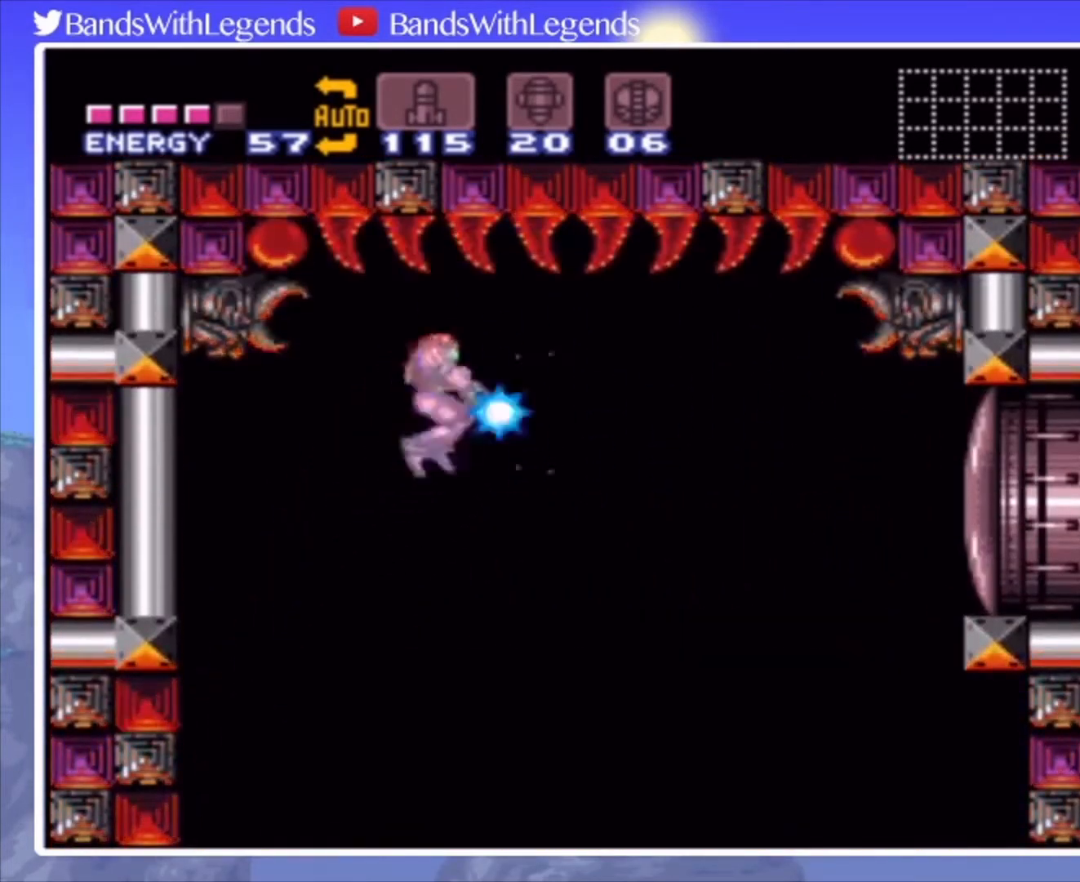
{"buttons": ["SQUARE", "DPAD_RIGHT"], "events": [[33, "CROSS", "up"], [33, "DPAD_RIGHT", "up"], [33, "SQUARE", "up"], [133, "DPAD_DOWN", "up"], [133, "DPAD_RIGHT", "down"], [133, "SQUARE", "down"], [400, "CIRCLE", "up"]]}
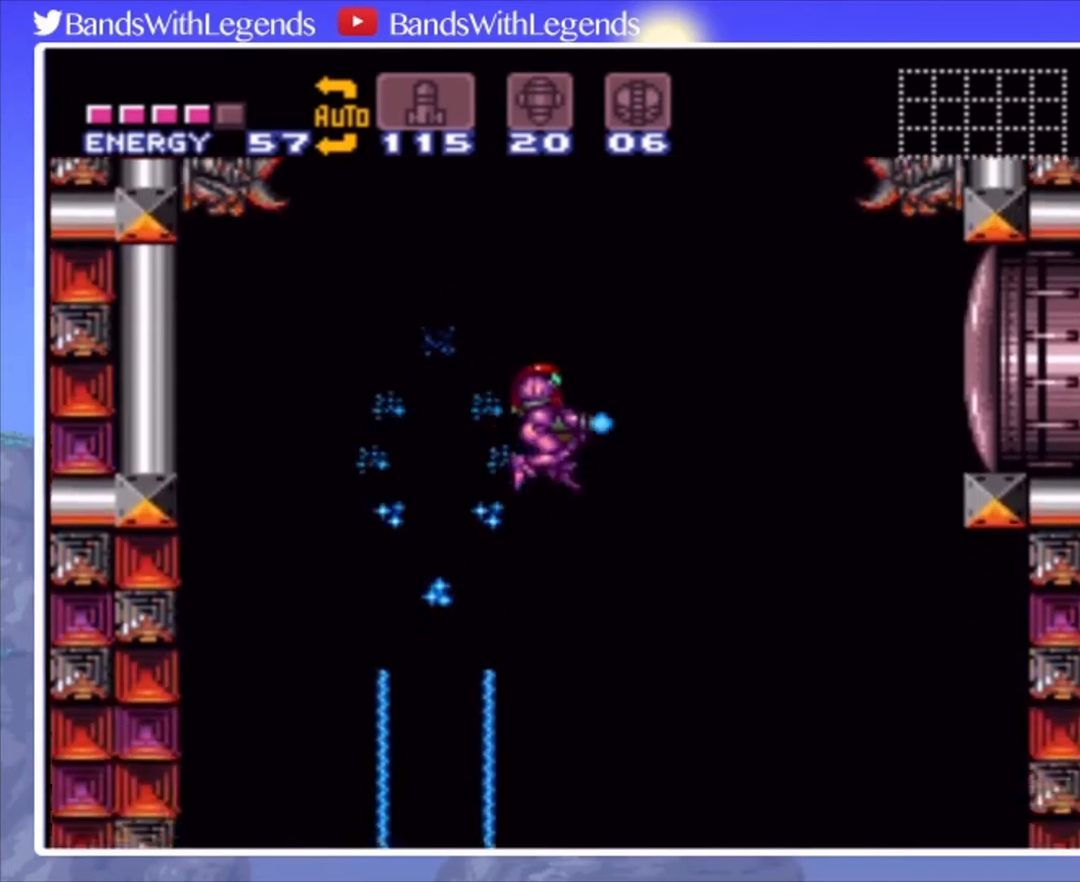
{"buttons": ["SQUARE", "R2", "DPAD_RIGHT"], "events": [[133, "R2", "down"]]}
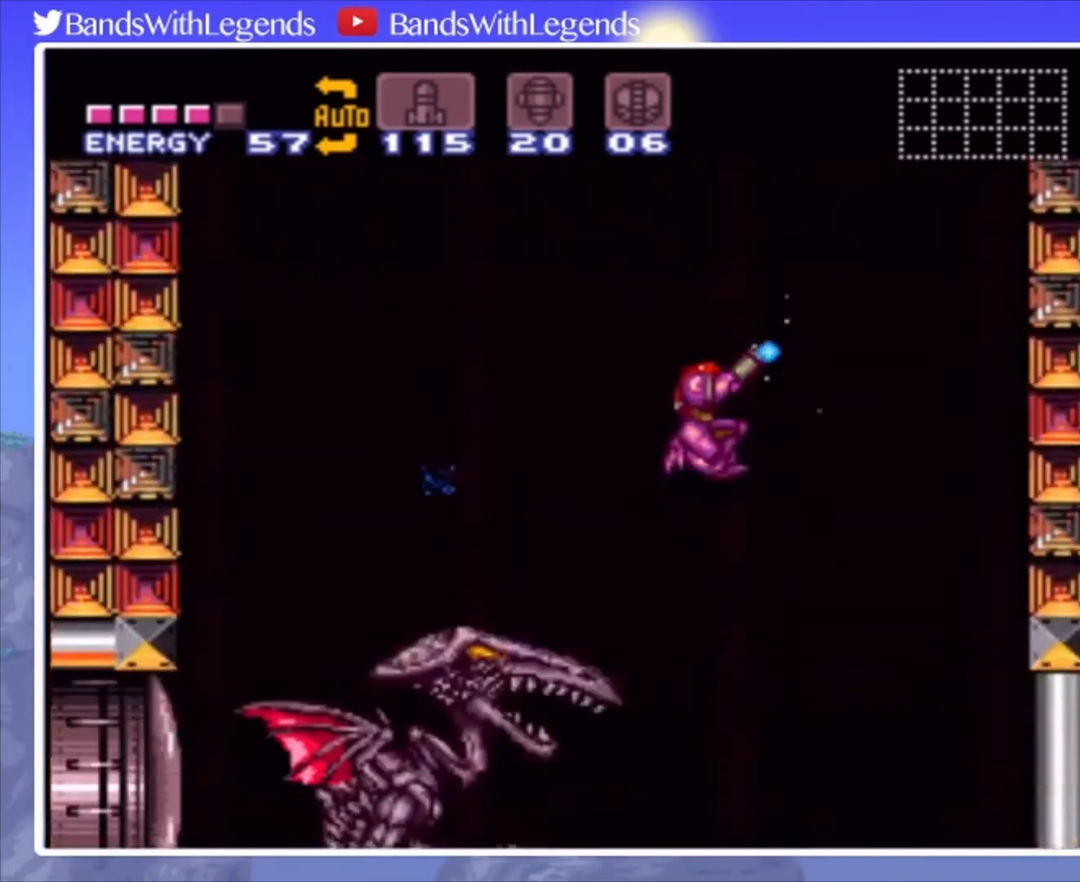
{"buttons": ["SQUARE", "R2"], "events": [[100, "DPAD_RIGHT", "up"], [133, "DPAD_LEFT", "down"], [267, "DPAD_LEFT", "up"], [367, "SQUARE", "up"], [467, "SQUARE", "down"]]}
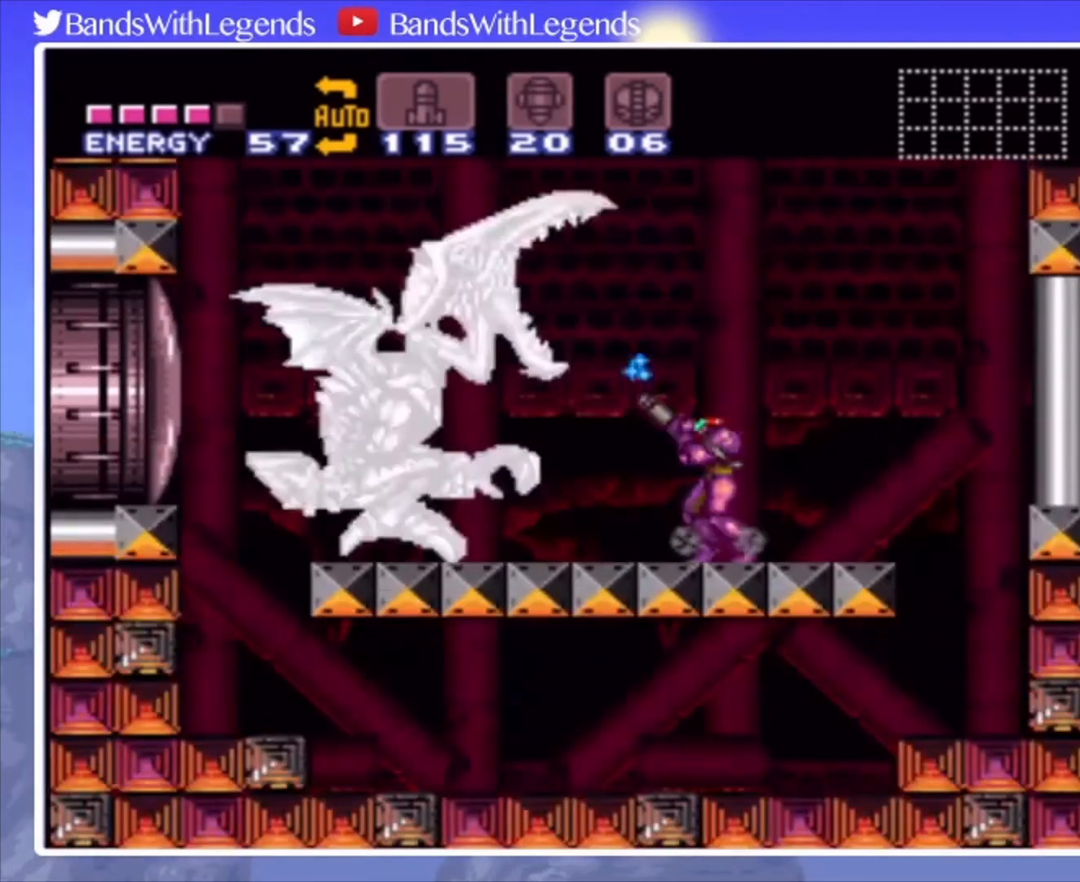
{"buttons": ["SQUARE", "R2"], "events": [[33, "DPAD_RIGHT", "down"], [367, "DPAD_RIGHT", "up"]]}
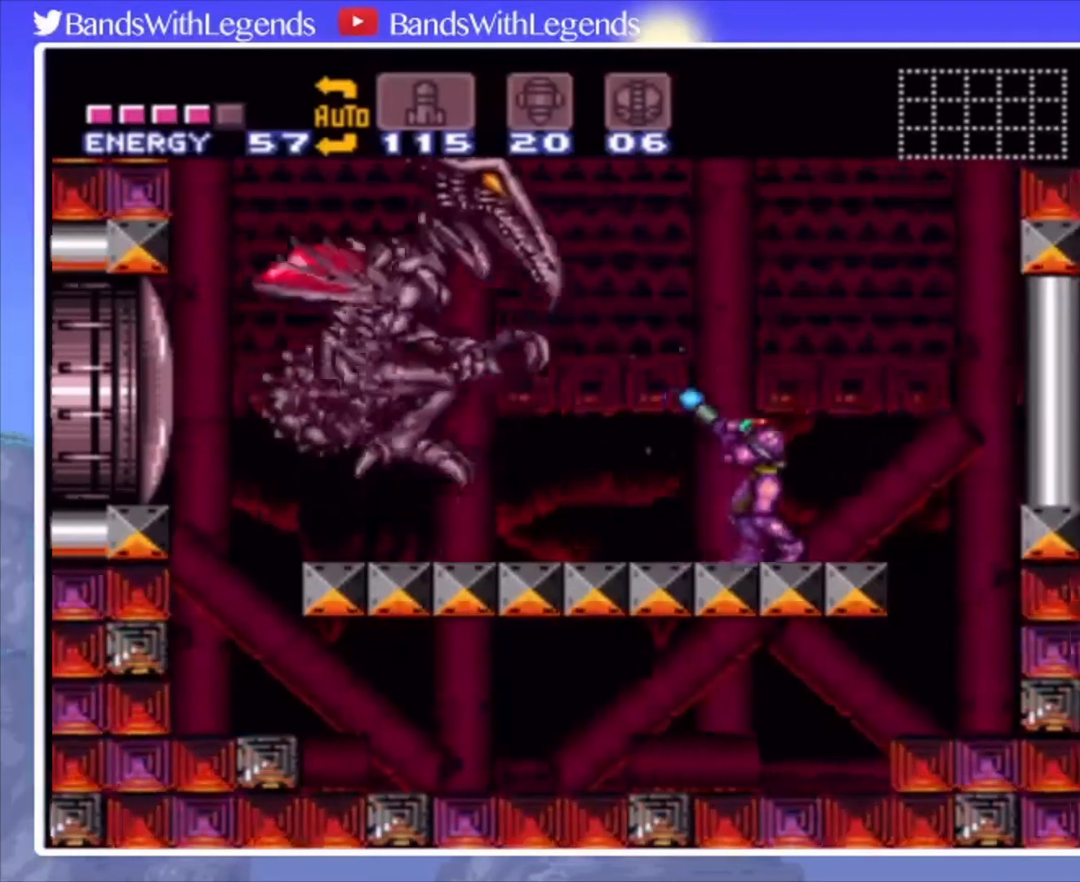
{"buttons": ["R2"], "events": [[33, "CROSS", "down"], [467, "CROSS", "up"], [467, "SQUARE", "up"]]}
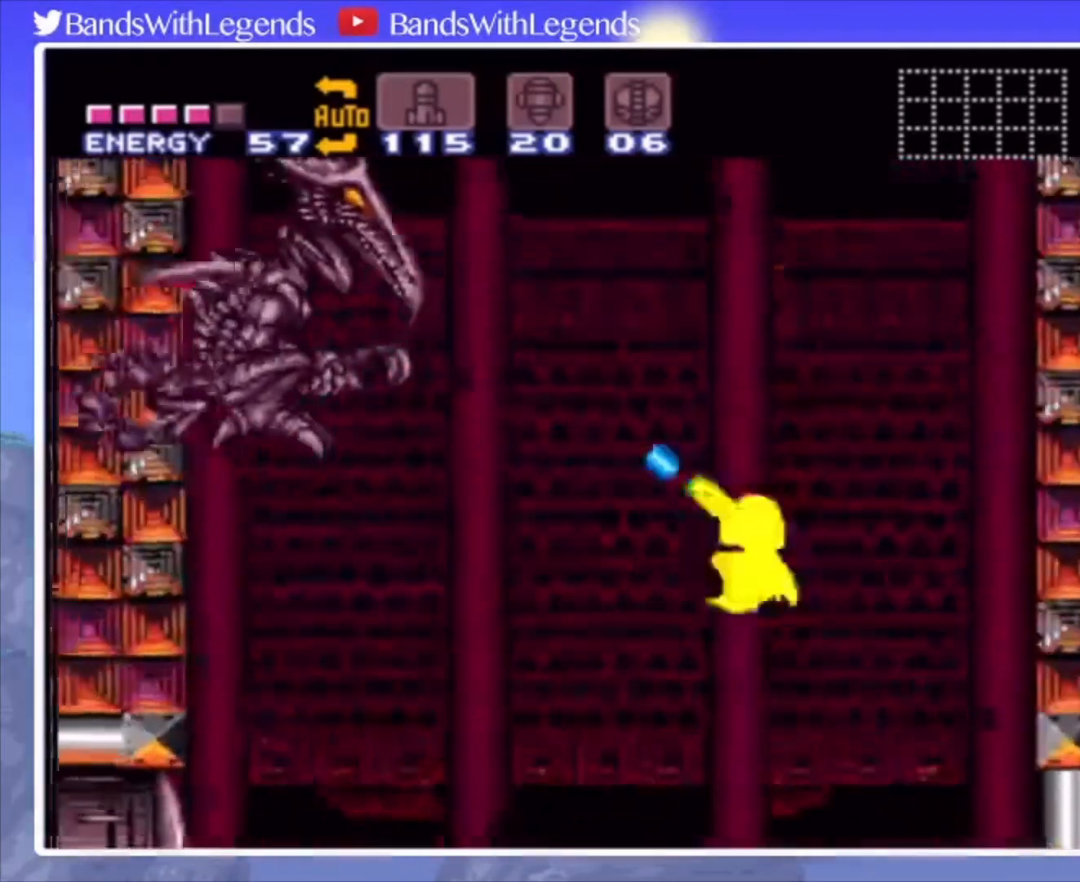
{"buttons": ["SQUARE", "R2", "DPAD_RIGHT"], "events": [[33, "SQUARE", "down"], [500, "DPAD_RIGHT", "down"]]}
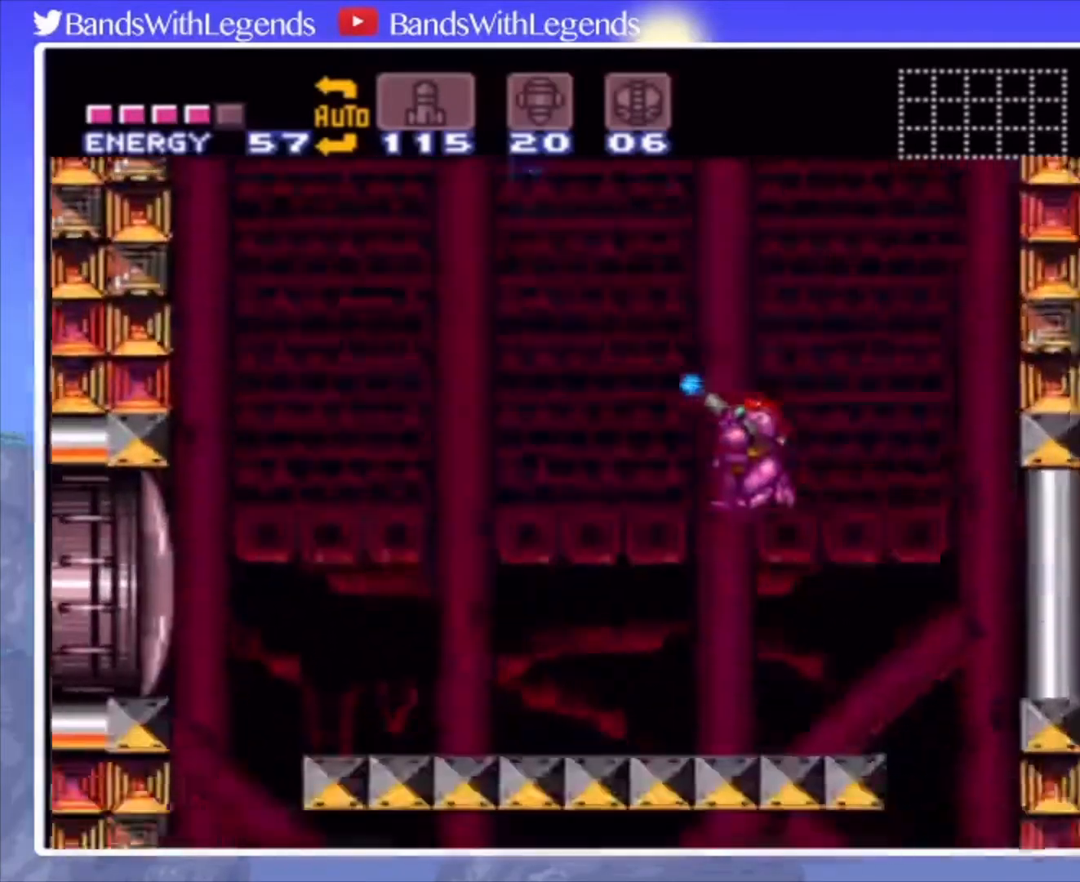
{"buttons": ["CROSS", "SQUARE", "R2", "DPAD_RIGHT"], "events": [[367, "CROSS", "down"]]}
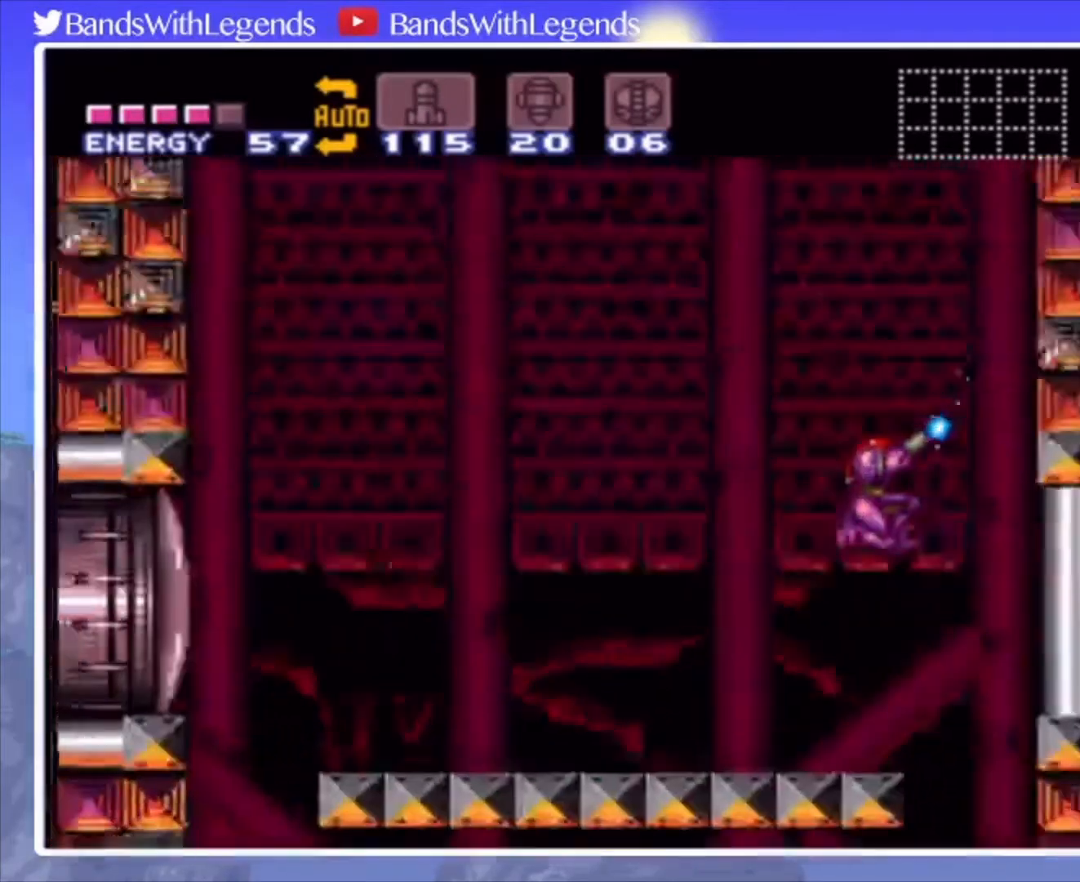
{"buttons": ["SQUARE", "R2"], "events": [[167, "DPAD_RIGHT", "up"], [233, "DPAD_LEFT", "down"], [333, "DPAD_LEFT", "up"], [400, "CROSS", "up"]]}
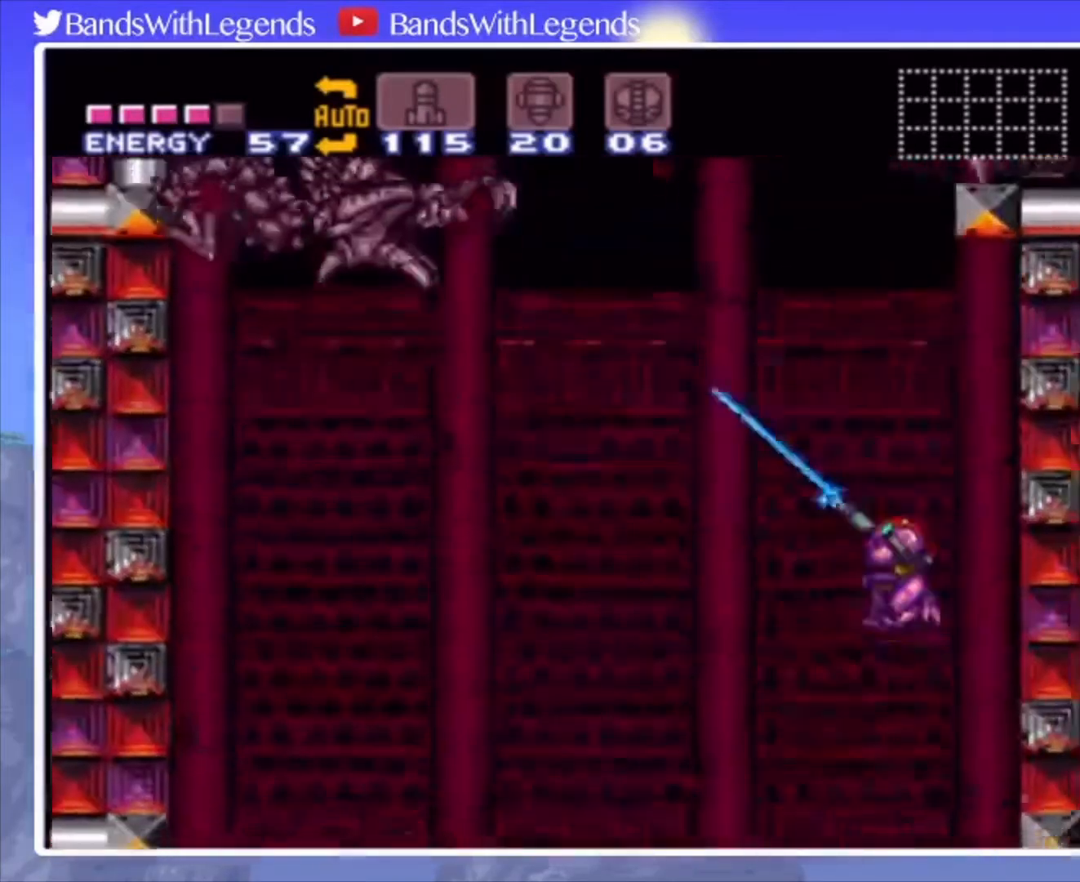
{"buttons": ["SQUARE", "R2"], "events": [[367, "DPAD_LEFT", "down"], [433, "DPAD_LEFT", "up"]]}